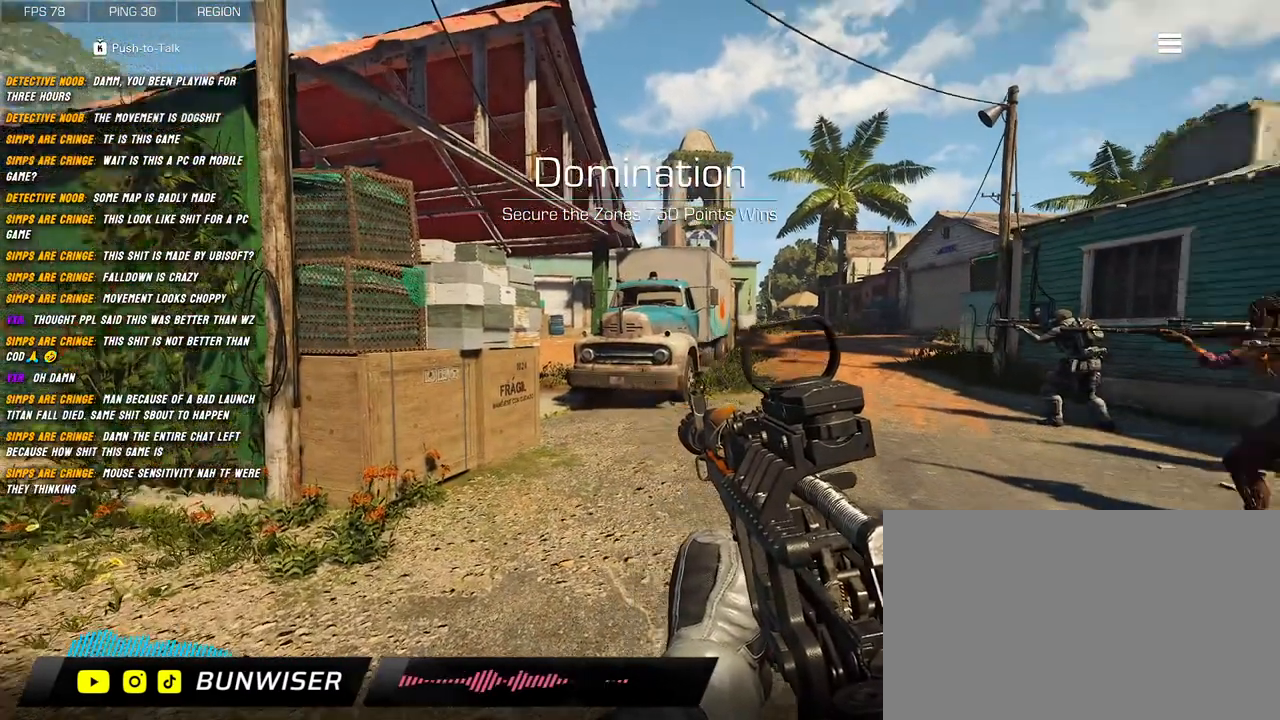
Gameplay with keyboard and mouse; each line is a JSON object with the keys and mouse buttons held at the frame after it. "events" lists presses ("down") and releases ("up") of "1", "2", "3", "4", "5", "a", "alt", "b", "c", "ctrl", "d", "e", "f", "g", "q", "r", "s", "shift", "space", "t", "tab", "v", "w", "x", "z", "mouse_left", "mouse_wheel", "mouse_right", "mouse_mb4" and "mouse_mb5" between this image and that frame as [ms after this image, input, new state], when the widget could be followed in between. "mouse_left", "mouse_wheel", "mouse_right", "mouse_mb4", "mouse_mb5" = the "left", "wheel", "right", "mb4", "mb5" buttons of the "mouse" list. No other keys are recorded. "wheel" means that the mouse wheel is clicked or scrolled. Mouse movement is not recorded.
{"keys": [], "mouse": ["right"], "events": [[300, "mouse_right", "down"]]}
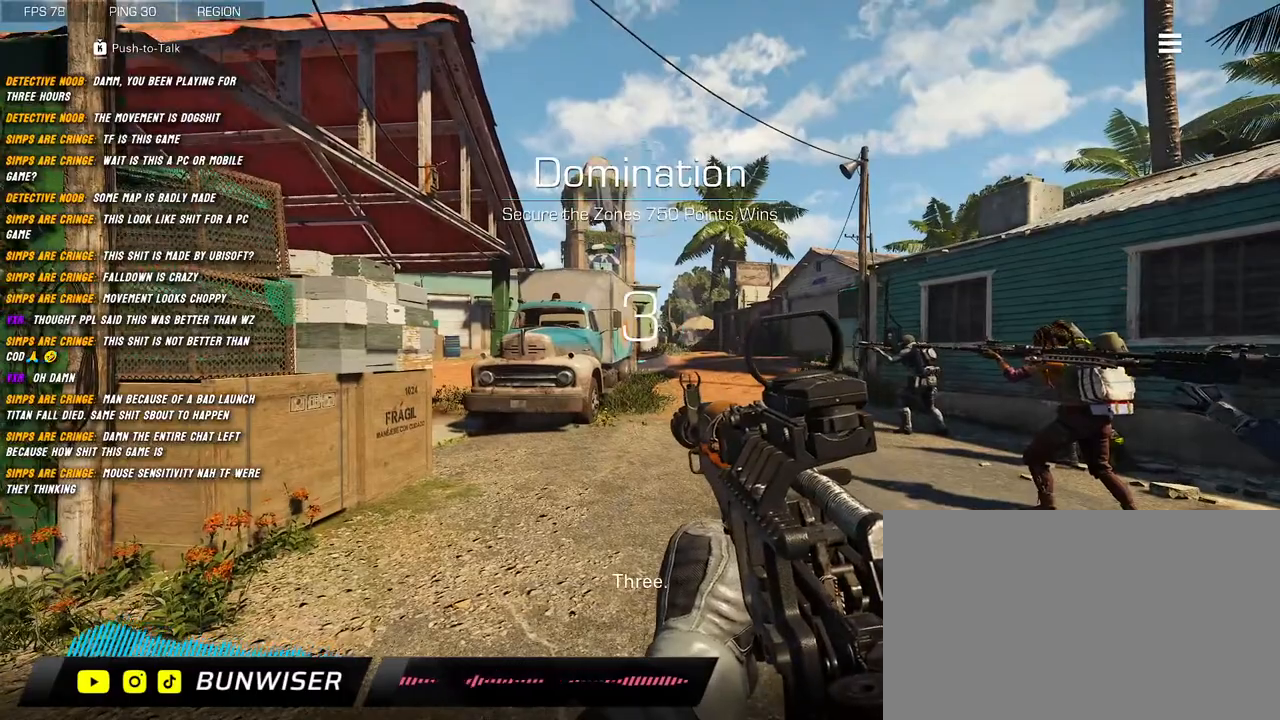
{"keys": [], "mouse": [], "events": [[300, "mouse_right", "up"]]}
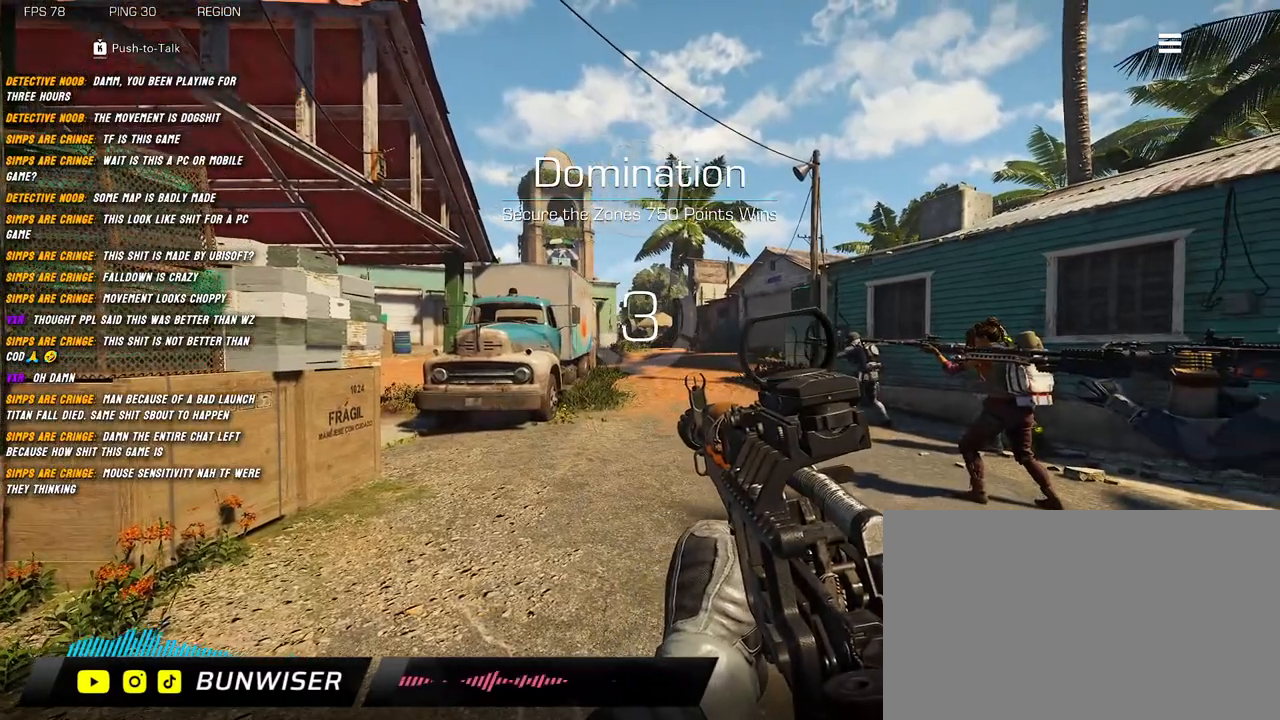
{"keys": [], "mouse": [], "events": []}
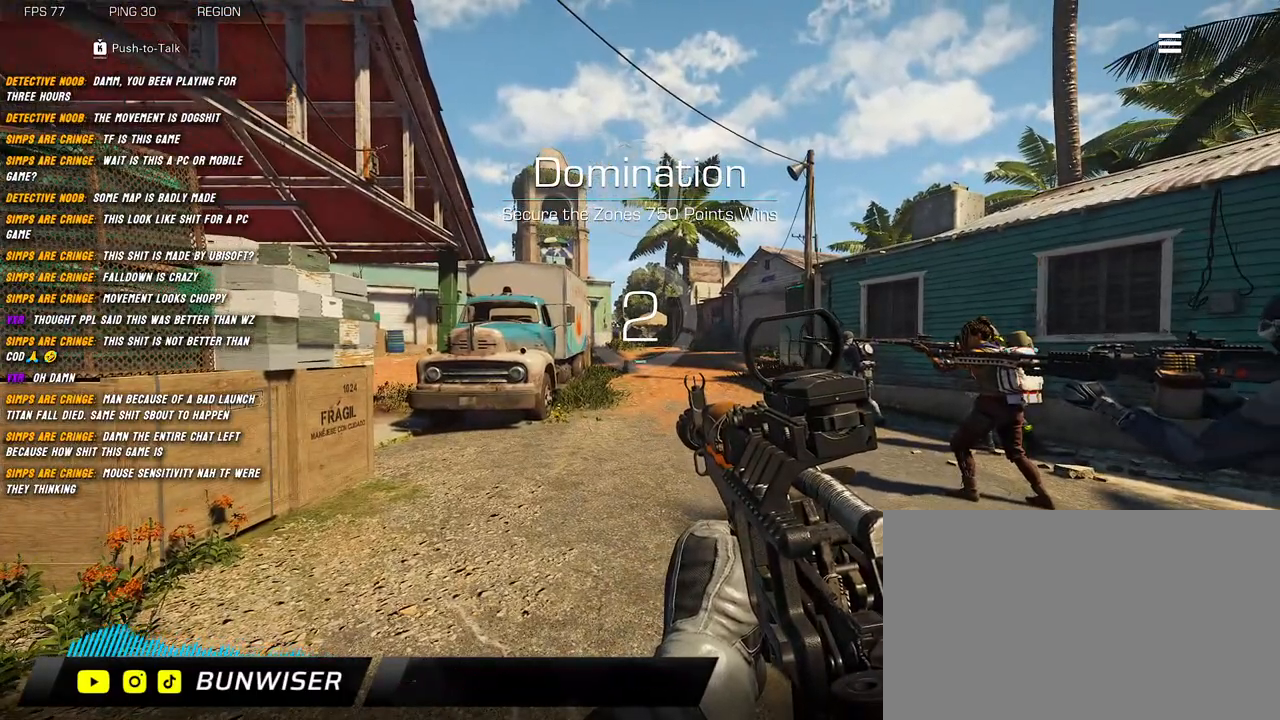
{"keys": [], "mouse": [], "events": []}
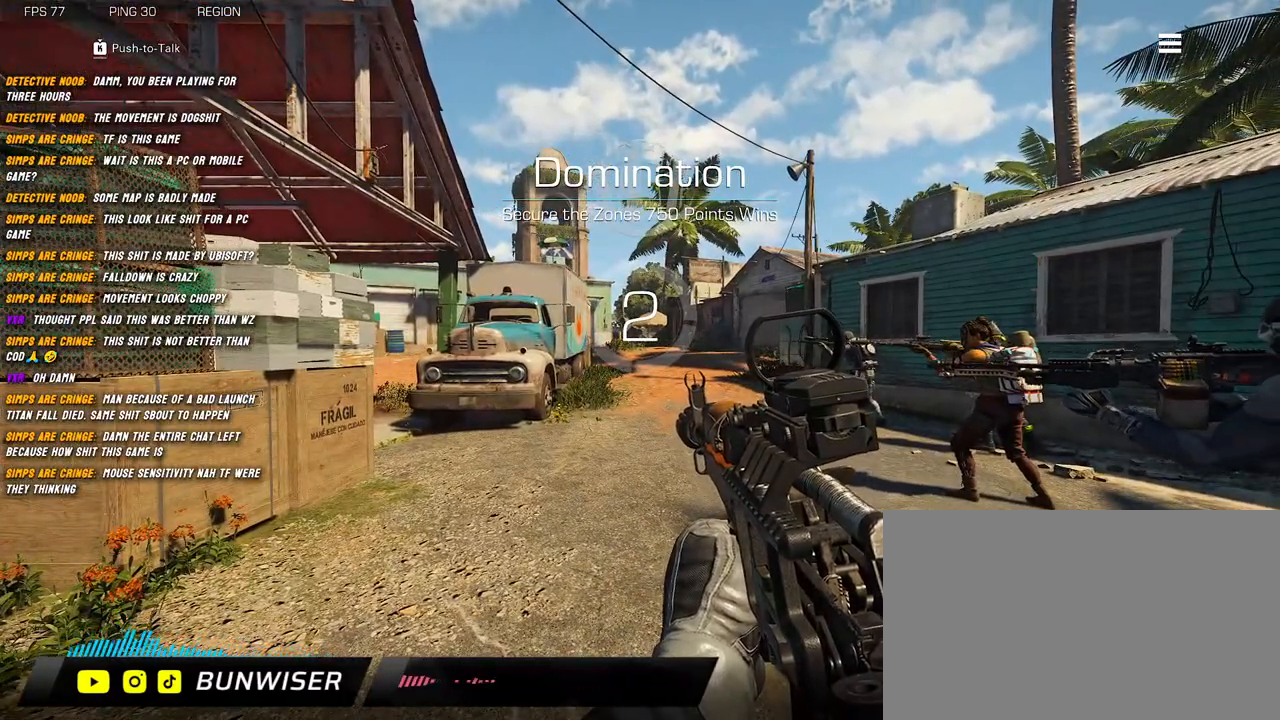
{"keys": [], "mouse": [], "events": []}
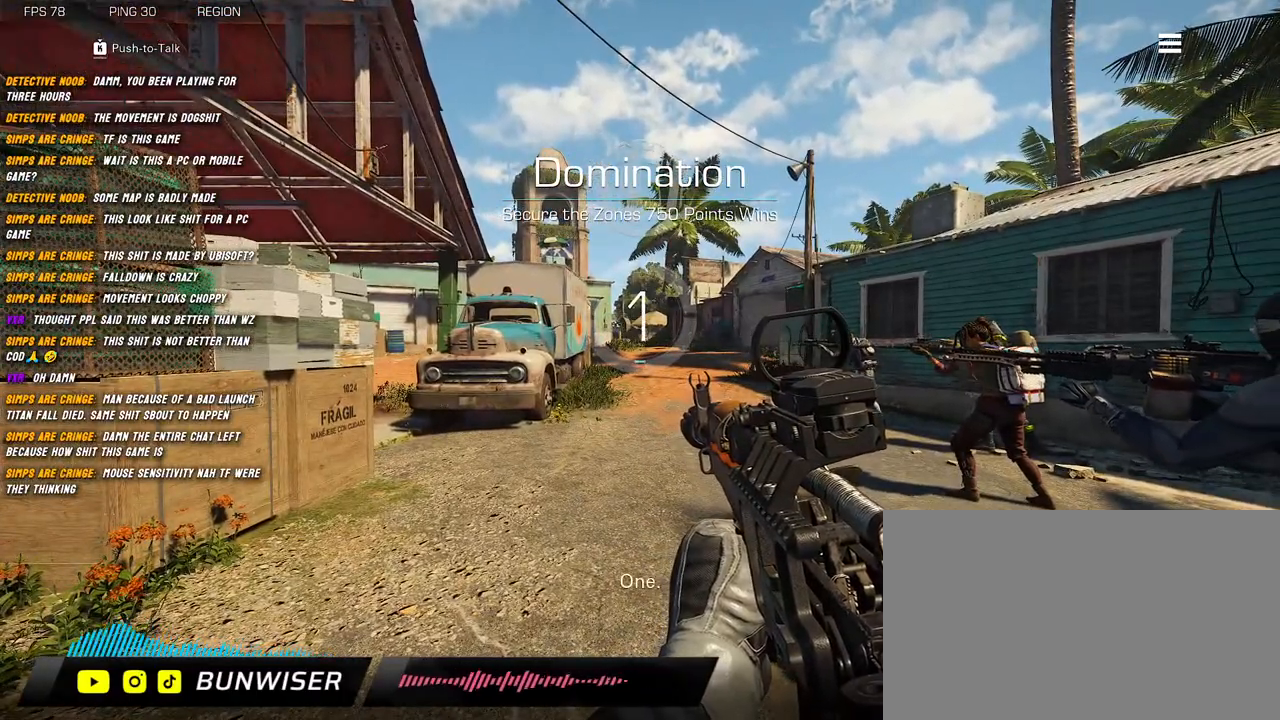
{"keys": [], "mouse": [], "events": []}
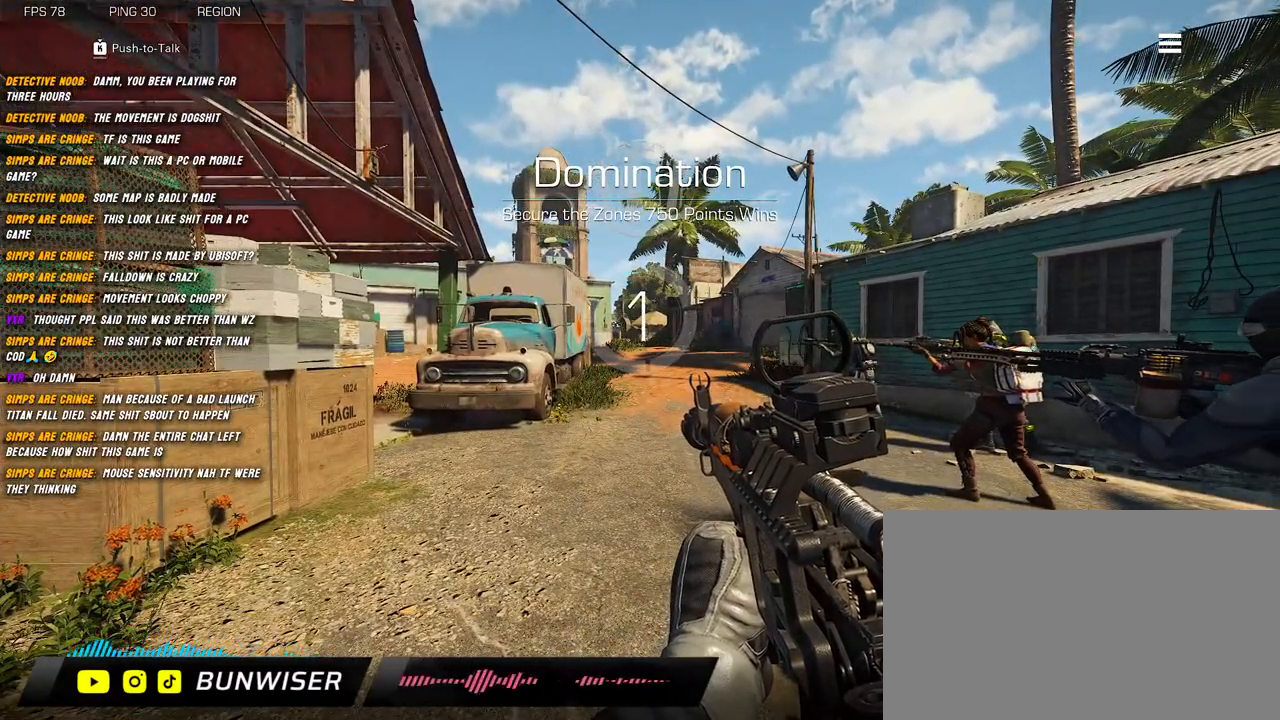
{"keys": [], "mouse": [], "events": []}
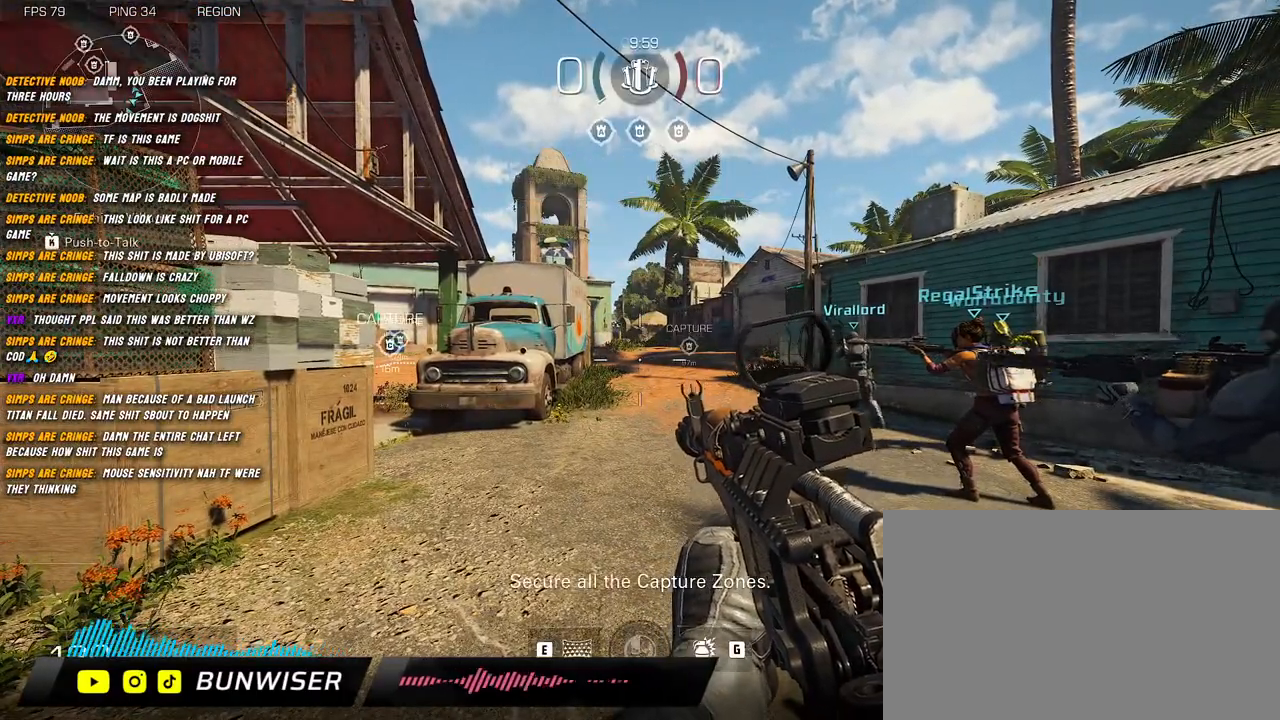
{"keys": [], "mouse": [], "events": []}
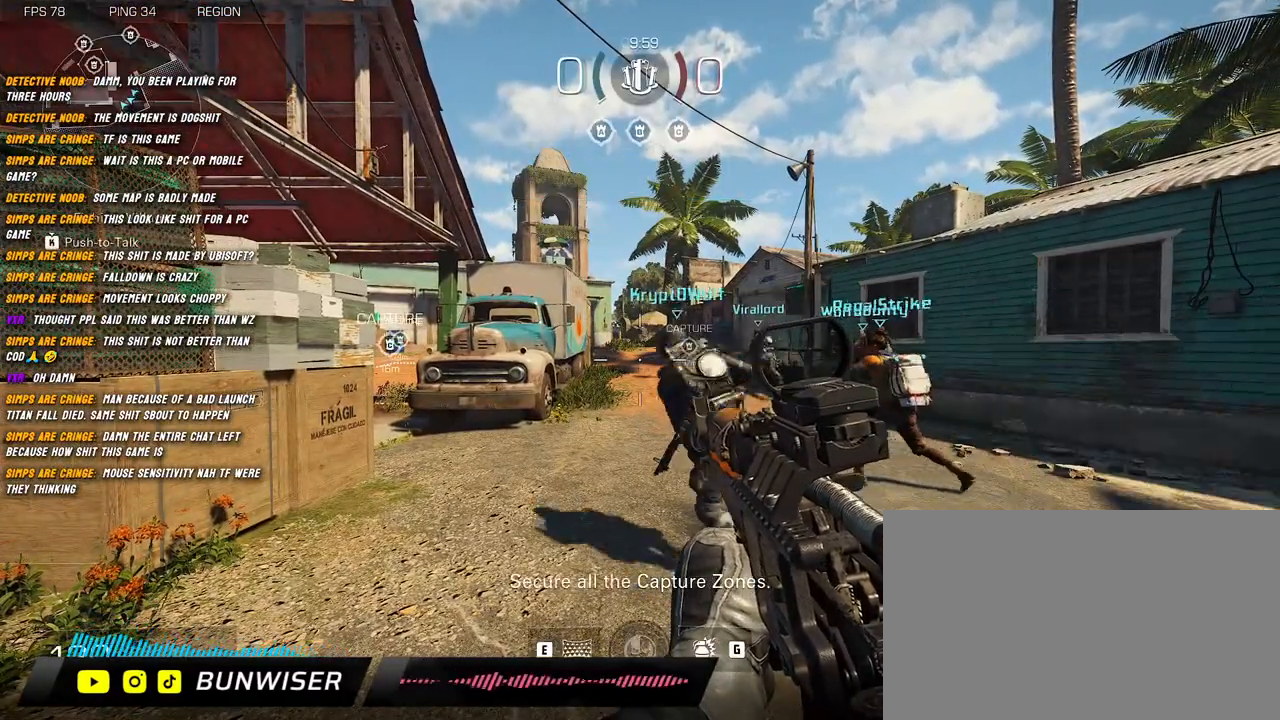
{"keys": ["w"], "mouse": [], "events": [[417, "w", "down"]]}
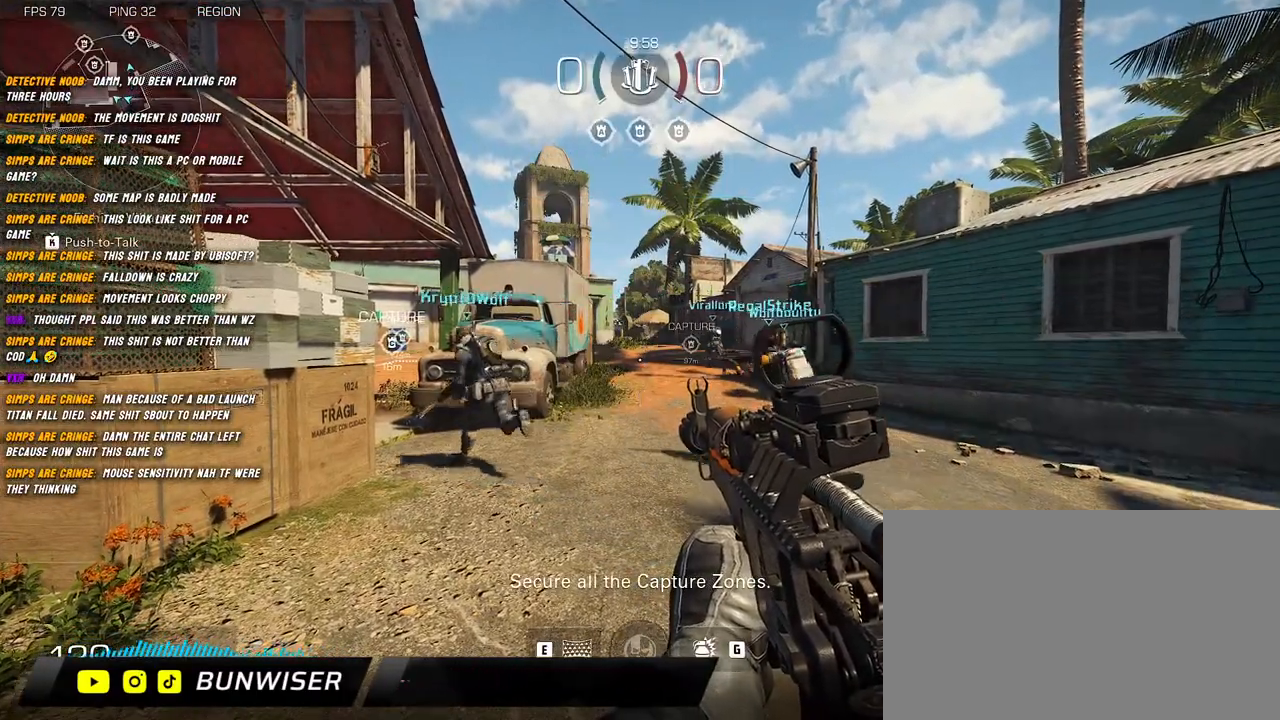
{"keys": ["shift", "w"], "mouse": [], "events": [[84, "shift", "down"]]}
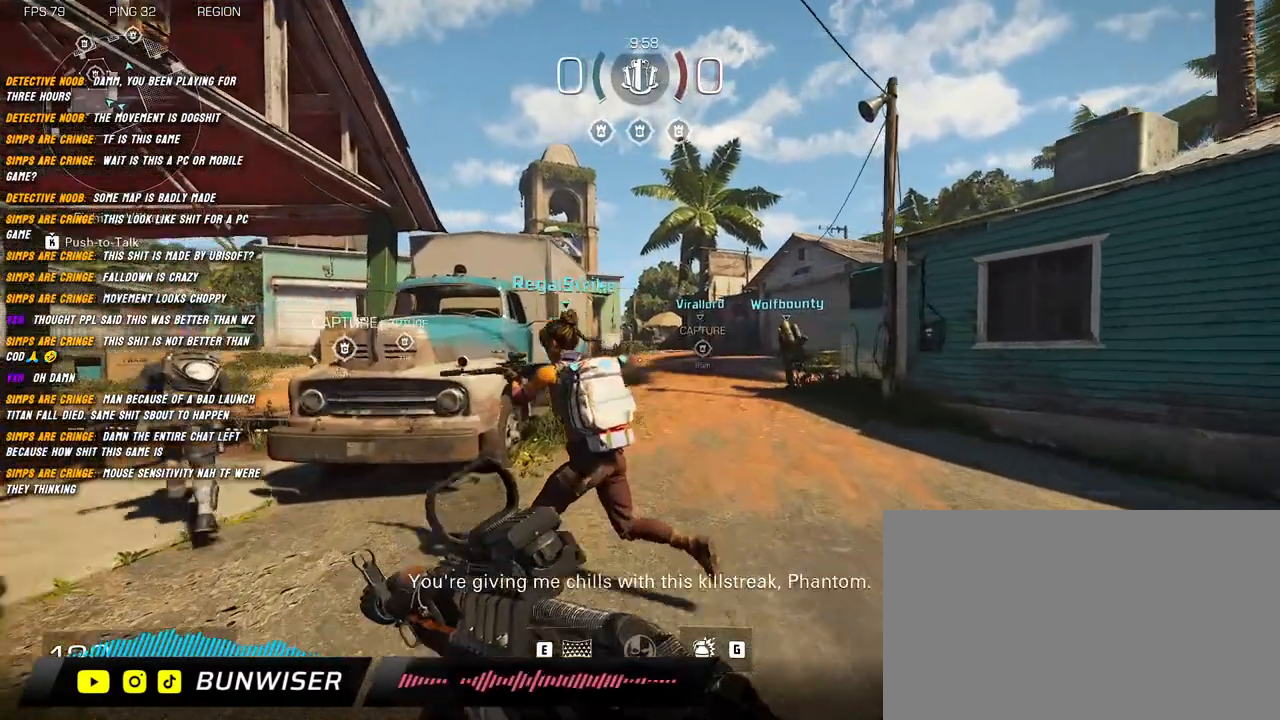
{"keys": ["shift", "w"], "mouse": [], "events": []}
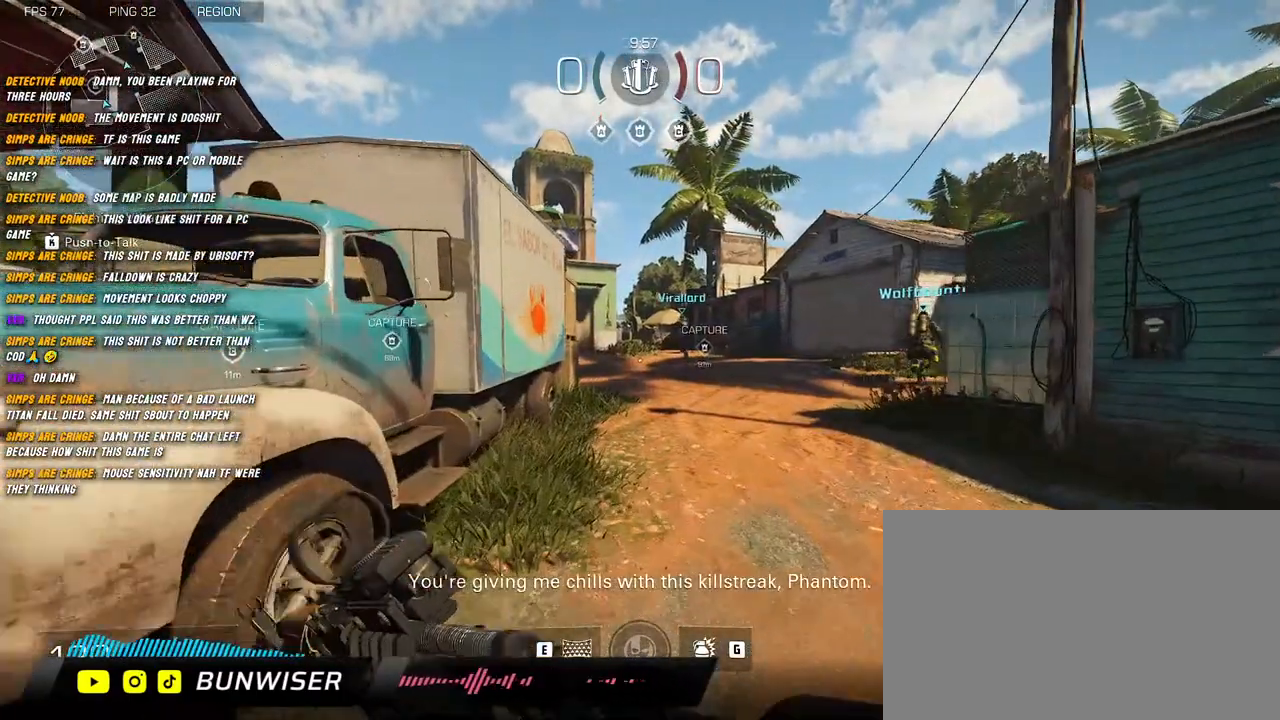
{"keys": ["w"], "mouse": [], "events": [[467, "shift", "up"]]}
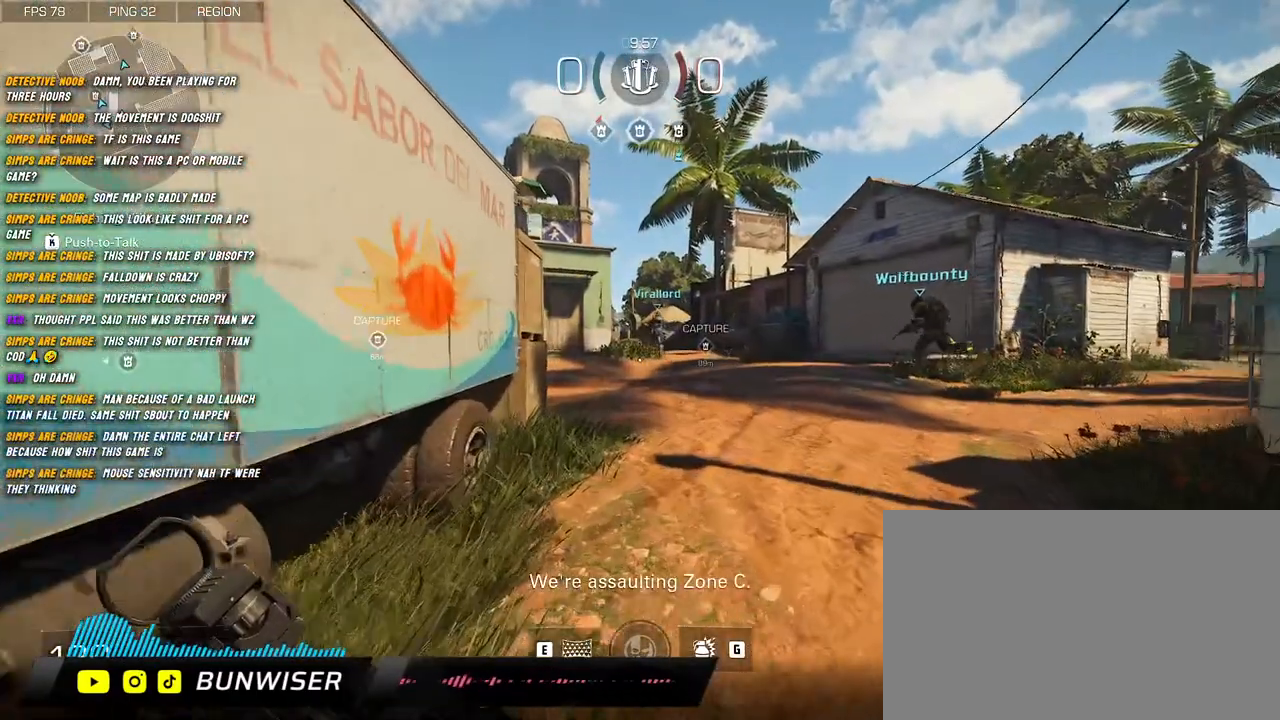
{"keys": ["shift", "w"], "mouse": [], "events": [[84, "shift", "down"], [150, "shift", "up"], [267, "shift", "down"], [367, "shift", "up"], [484, "shift", "down"]]}
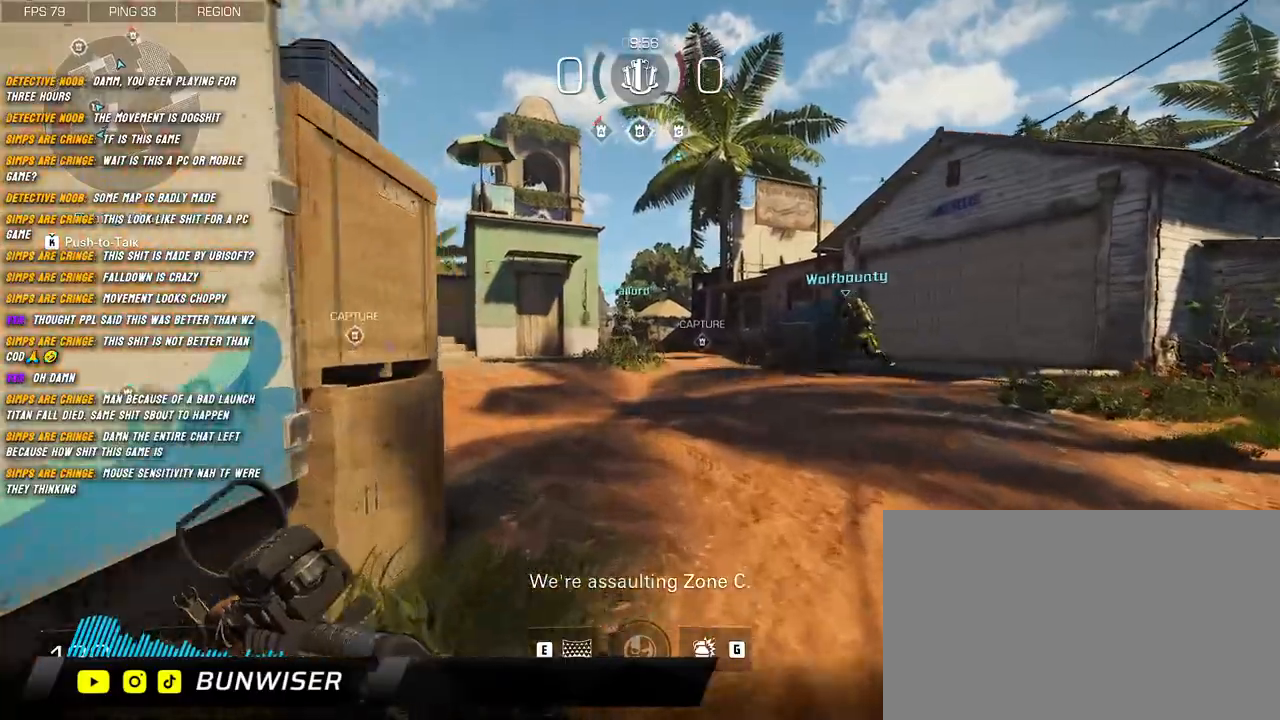
{"keys": ["w"], "mouse": [], "events": [[67, "shift", "up"], [200, "shift", "down"], [284, "shift", "up"], [434, "shift", "down"], [500, "shift", "up"]]}
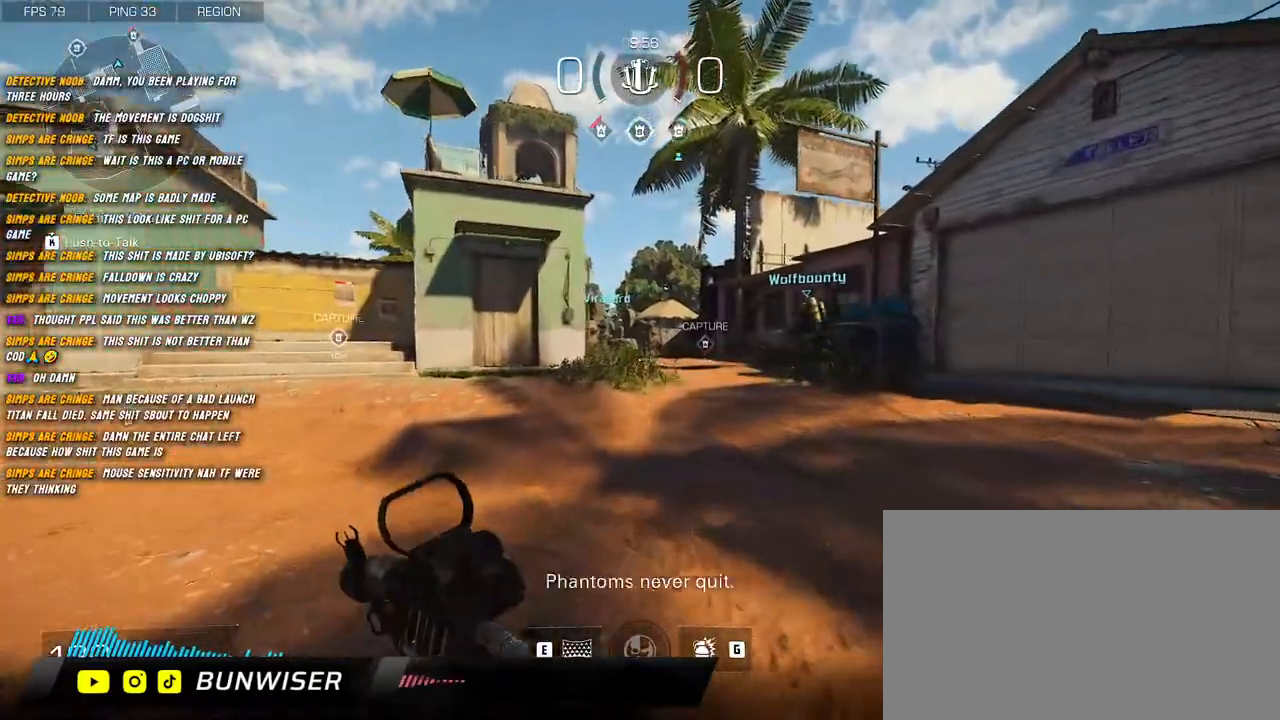
{"keys": ["shift", "w"], "mouse": [], "events": [[117, "shift", "down"], [167, "shift", "up"], [317, "shift", "down"], [367, "shift", "up"], [500, "shift", "down"]]}
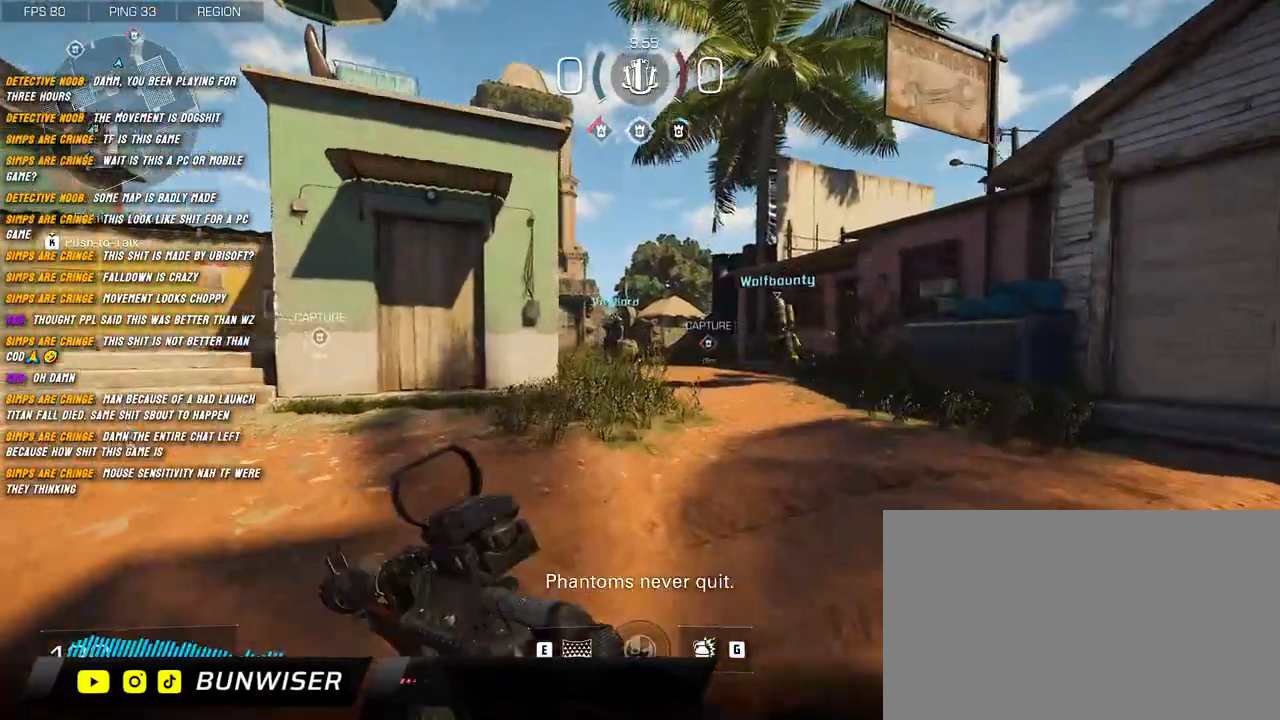
{"keys": ["shift", "w"], "mouse": [], "events": []}
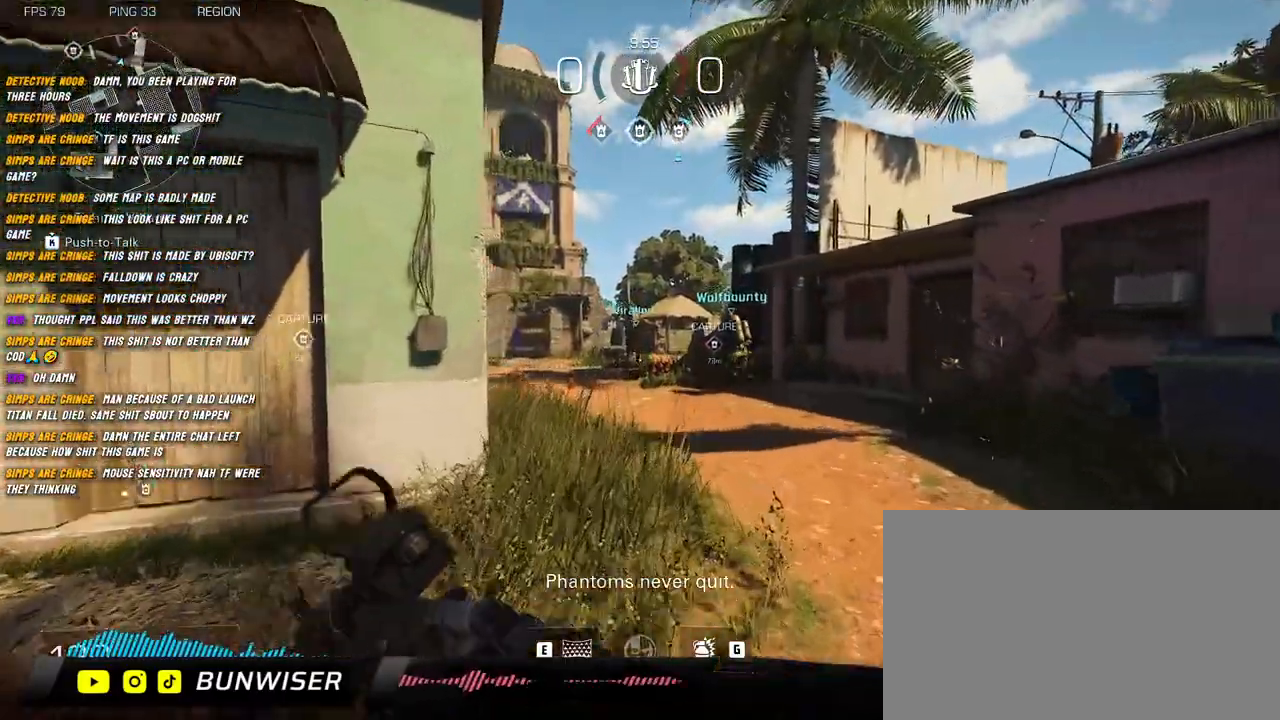
{"keys": ["shift", "w"], "mouse": [], "events": []}
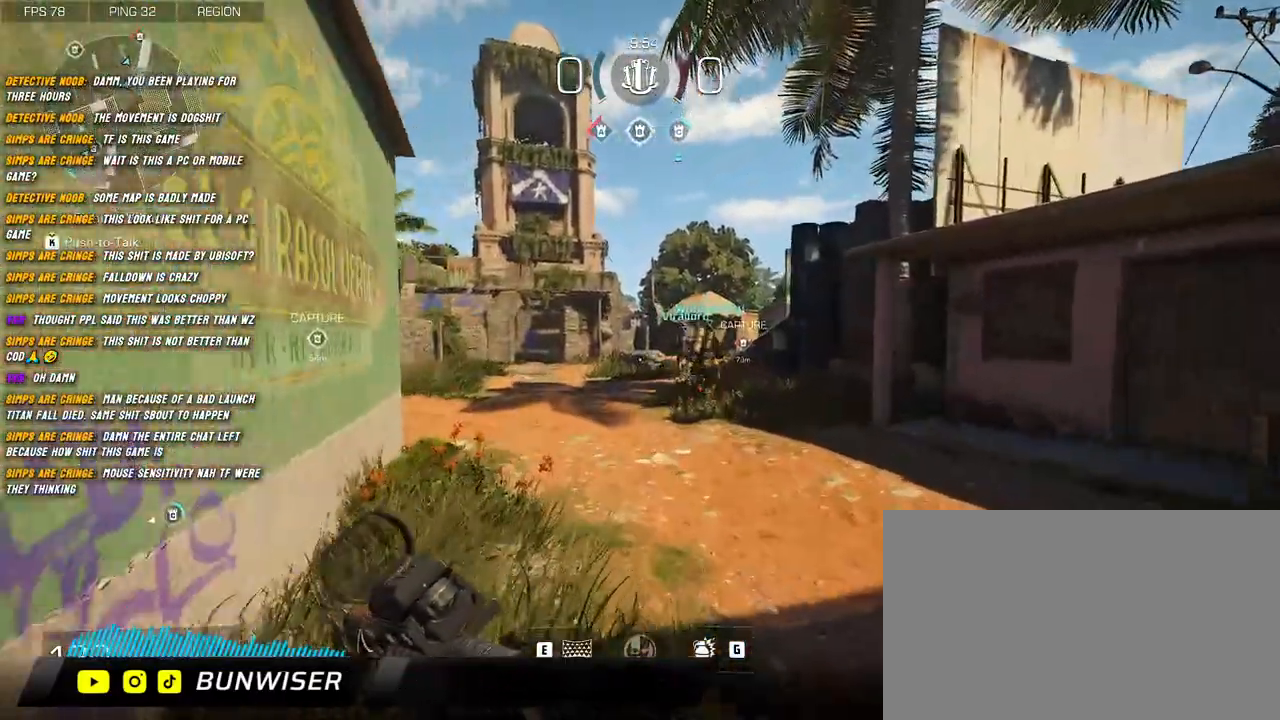
{"keys": ["shift", "w"], "mouse": [], "events": []}
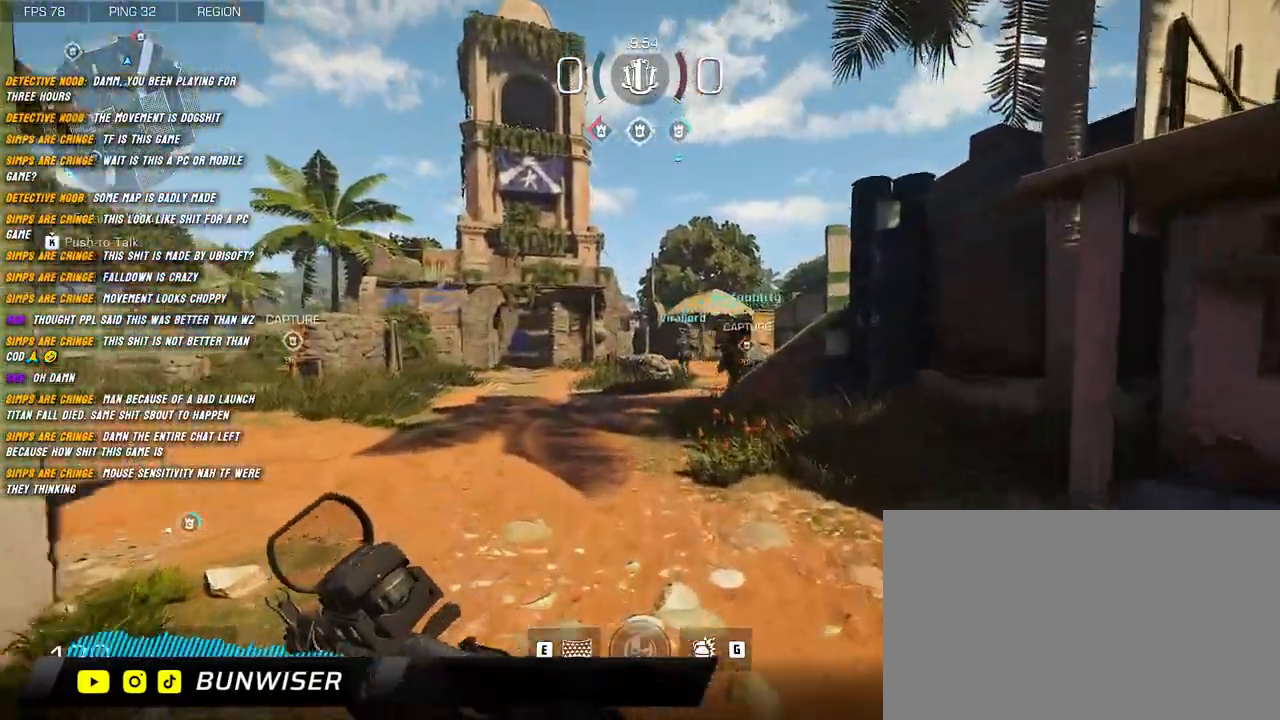
{"keys": ["shift", "w"], "mouse": [], "events": []}
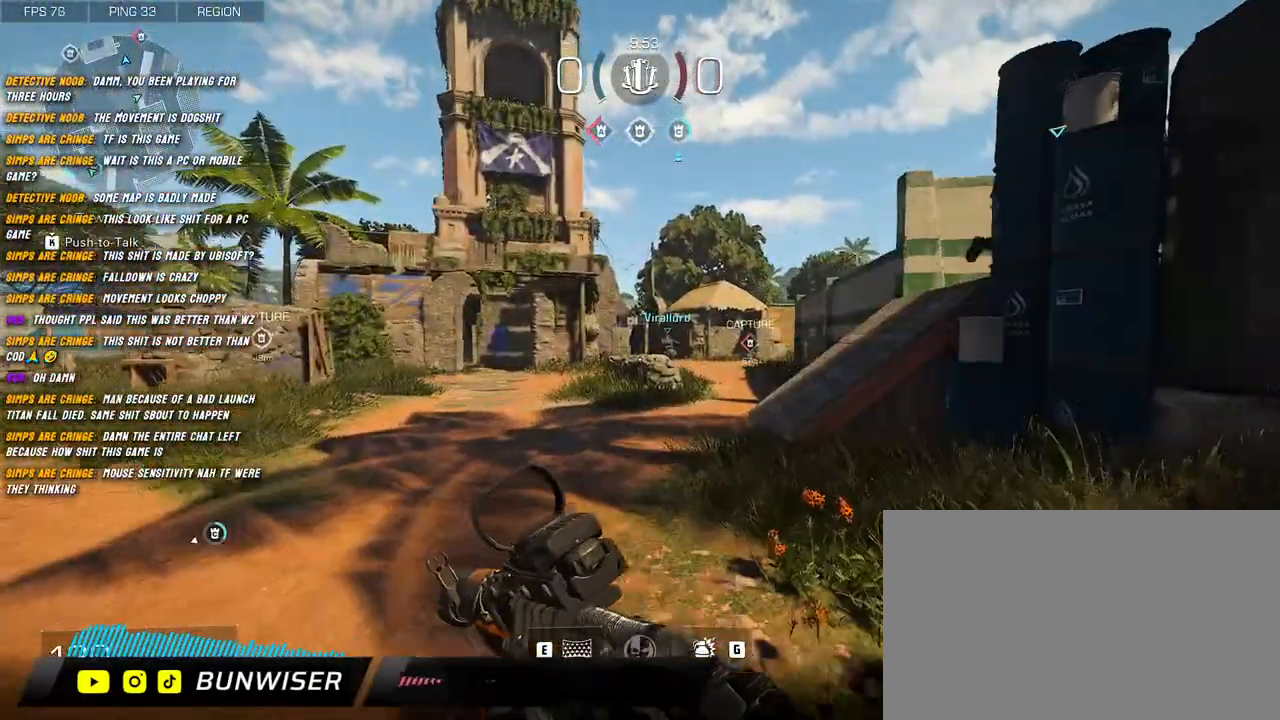
{"keys": ["shift", "w"], "mouse": [], "events": []}
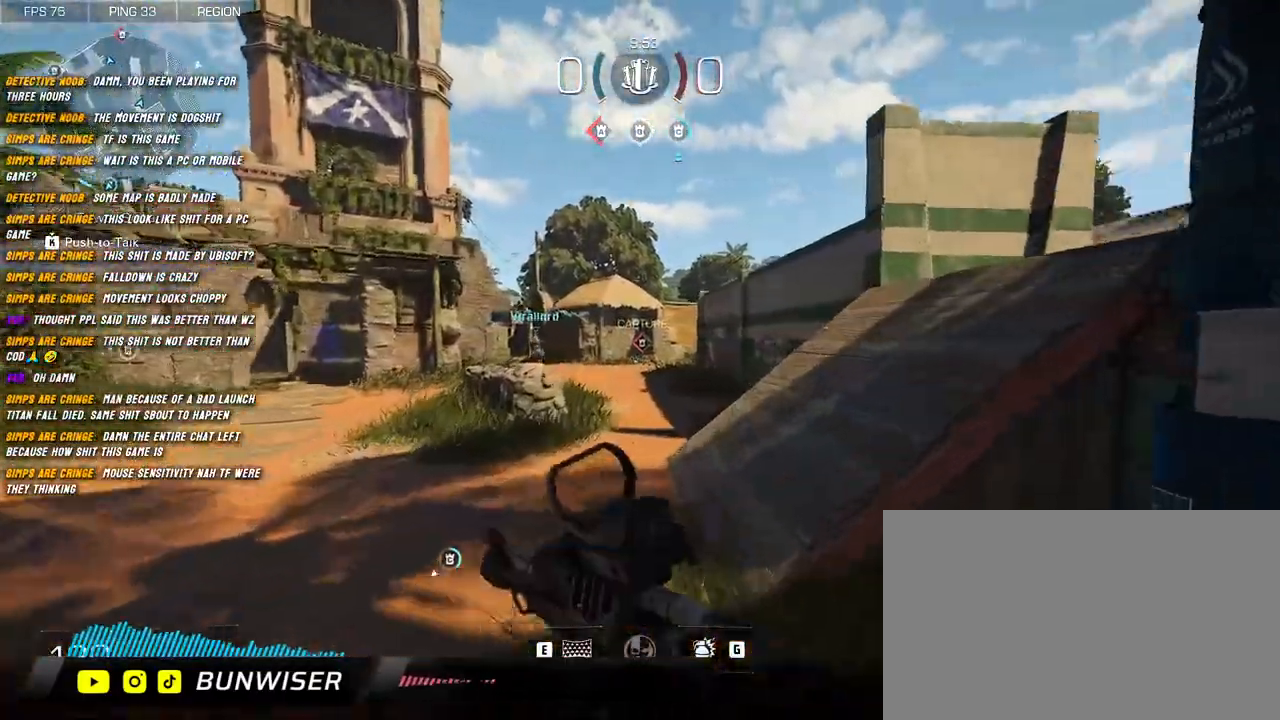
{"keys": ["shift", "w"], "mouse": [], "events": []}
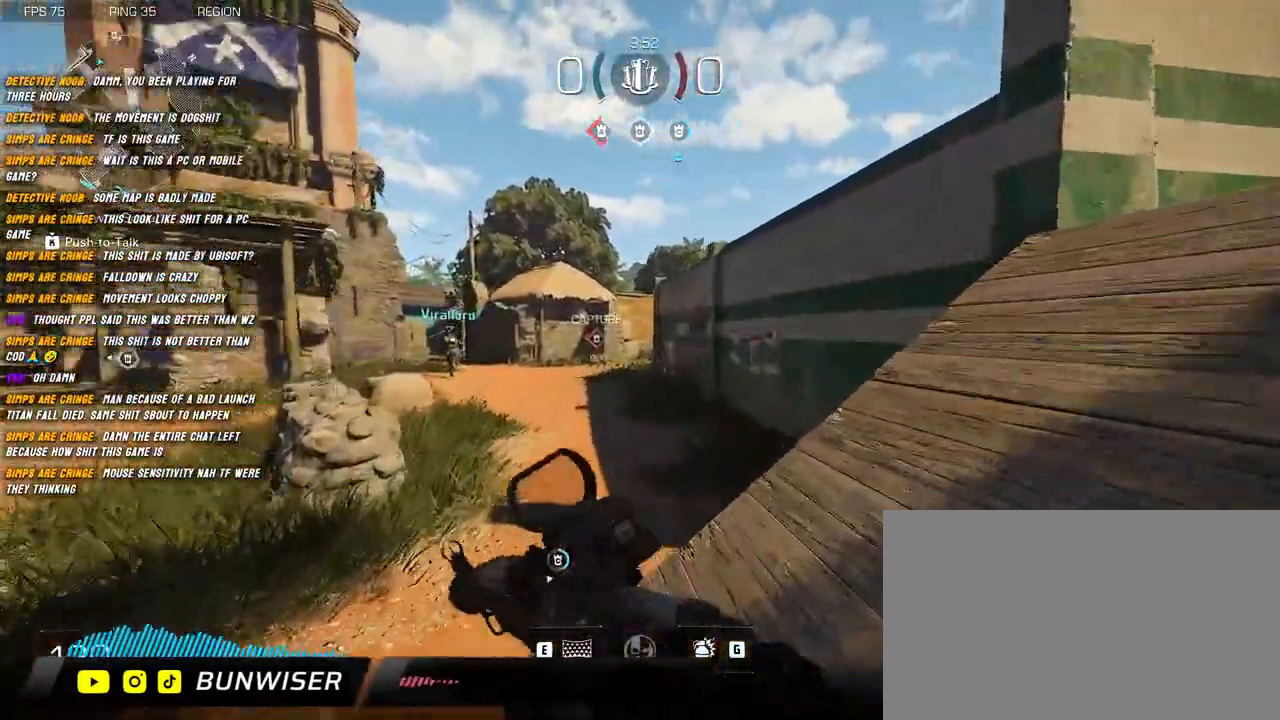
{"keys": ["shift", "w"], "mouse": [], "events": [[50, "space", "down"], [134, "mouse_right", "down"], [150, "space", "up"], [500, "mouse_right", "up"]]}
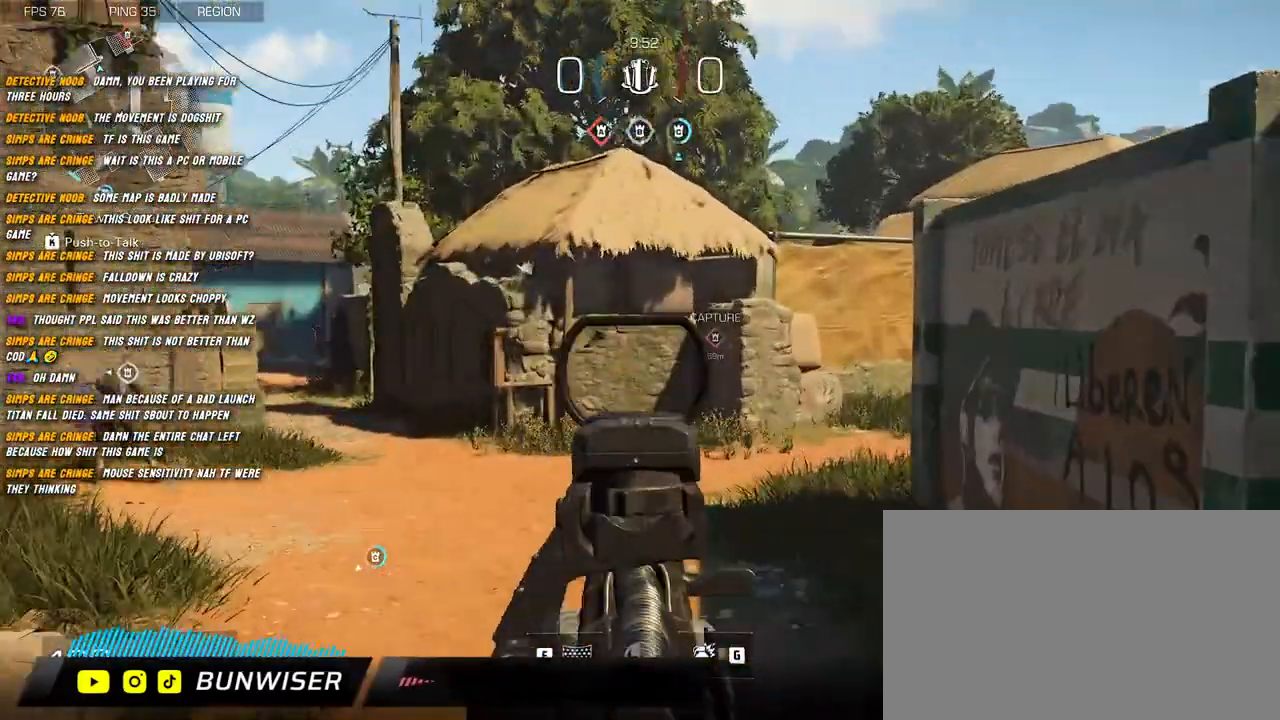
{"keys": ["shift", "w"], "mouse": [], "events": [[134, "shift", "up"], [300, "shift", "down"], [334, "shift", "up"], [467, "shift", "down"]]}
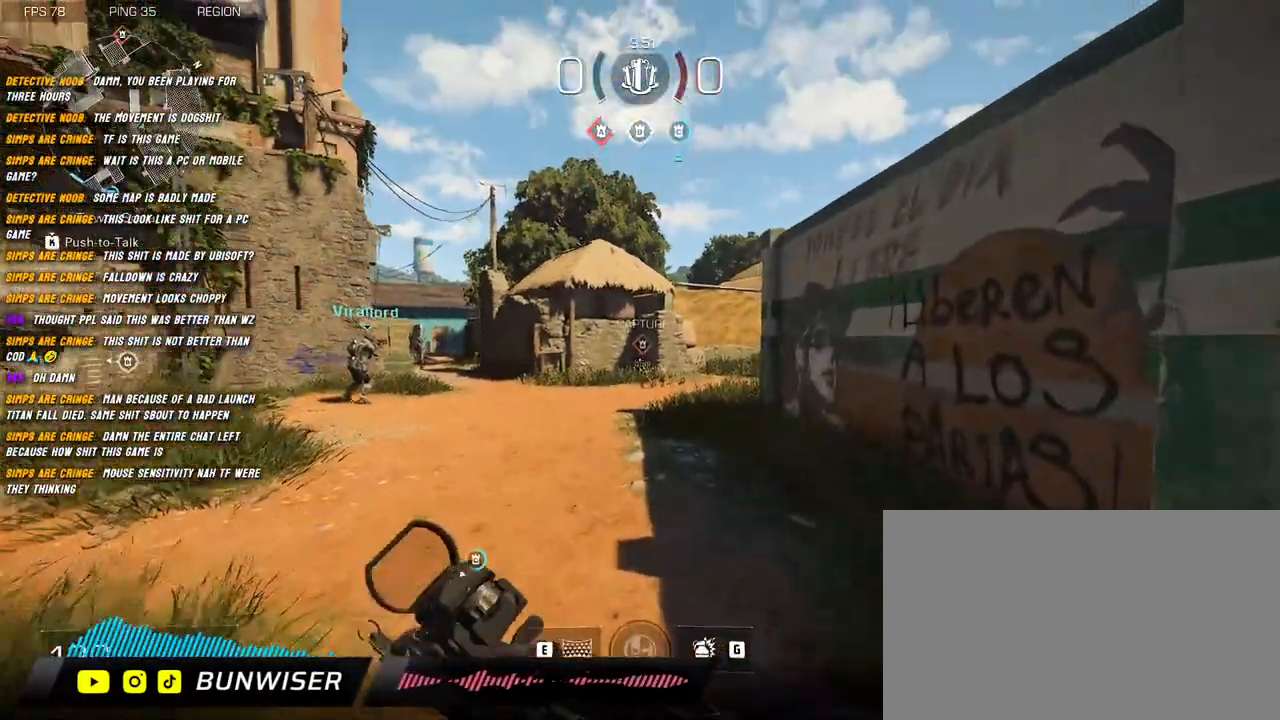
{"keys": ["shift", "w"], "mouse": [], "events": [[50, "shift", "up"], [150, "shift", "down"], [217, "shift", "up"], [317, "shift", "down"], [400, "shift", "up"], [450, "shift", "down"]]}
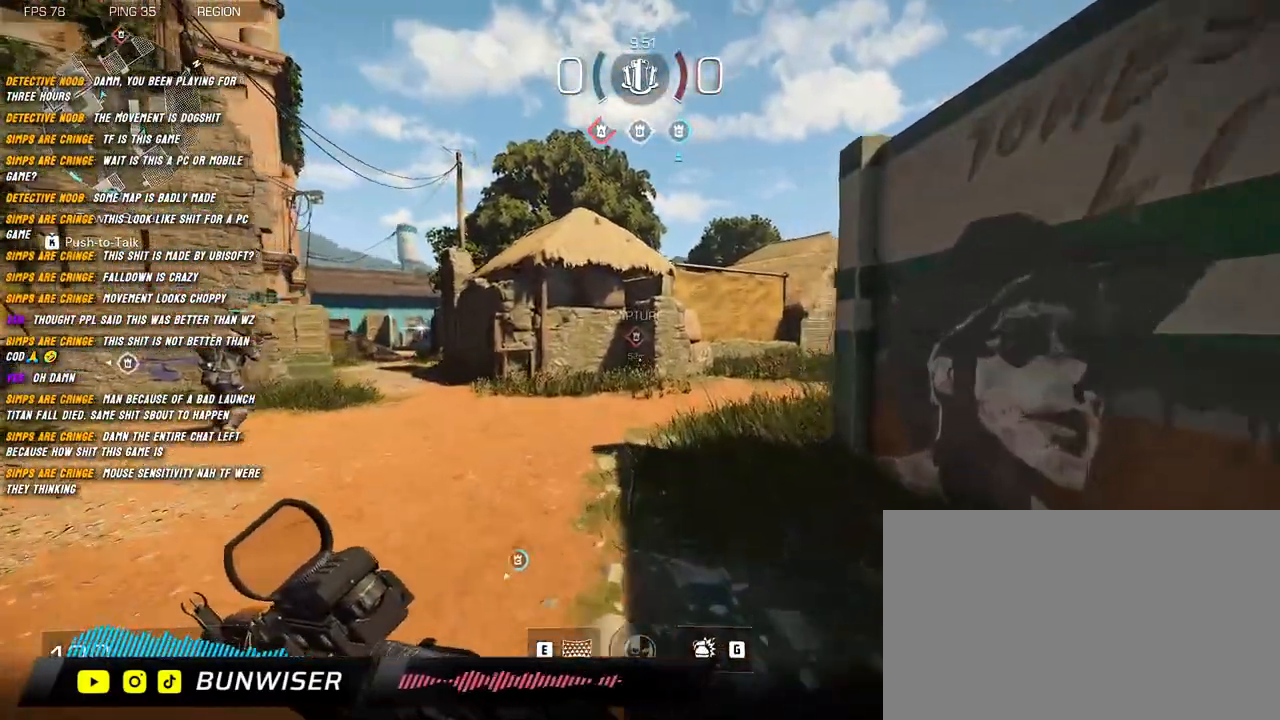
{"keys": ["a", "shift", "w"], "mouse": ["right"], "events": [[34, "a", "down"], [34, "mouse_right", "down"], [34, "space", "down"], [134, "space", "up"]]}
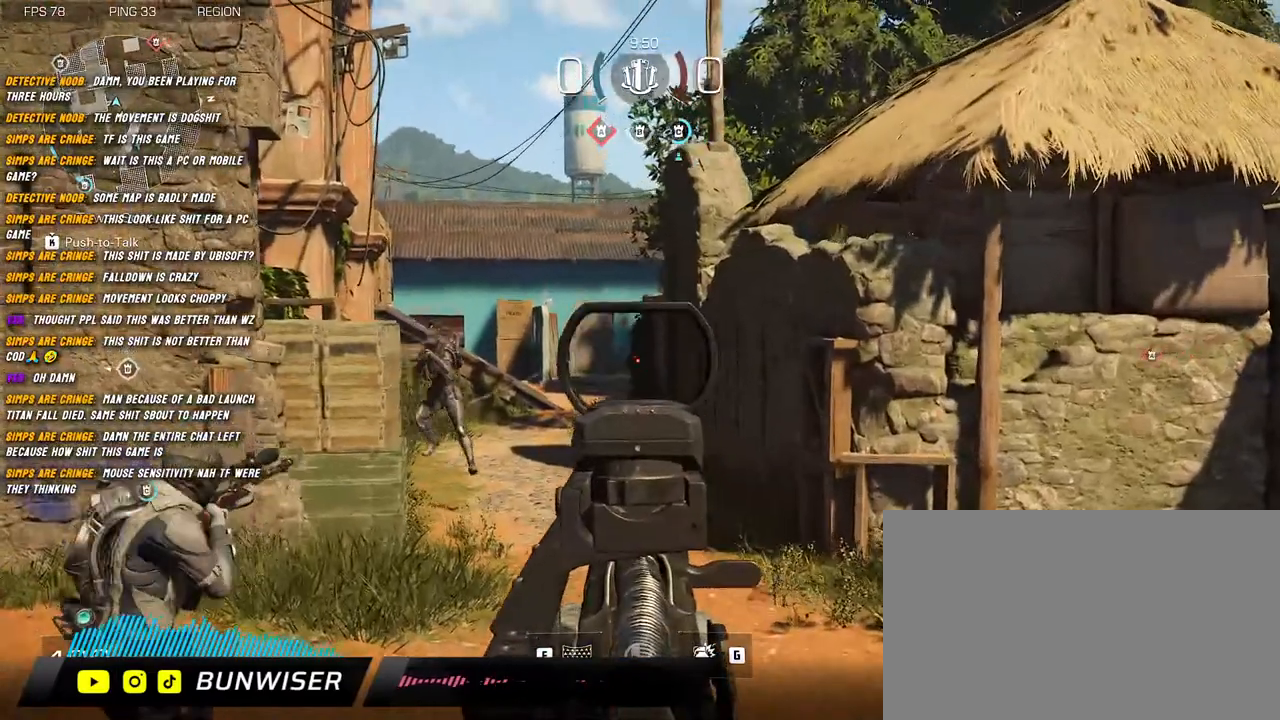
{"keys": ["d", "space"], "mouse": ["left", "right"], "events": [[50, "mouse_left", "down"], [100, "a", "up"], [150, "d", "down"], [267, "d", "up"], [300, "a", "down"], [300, "shift", "up"], [350, "d", "down"], [350, "w", "up"], [400, "a", "up"], [467, "space", "down"]]}
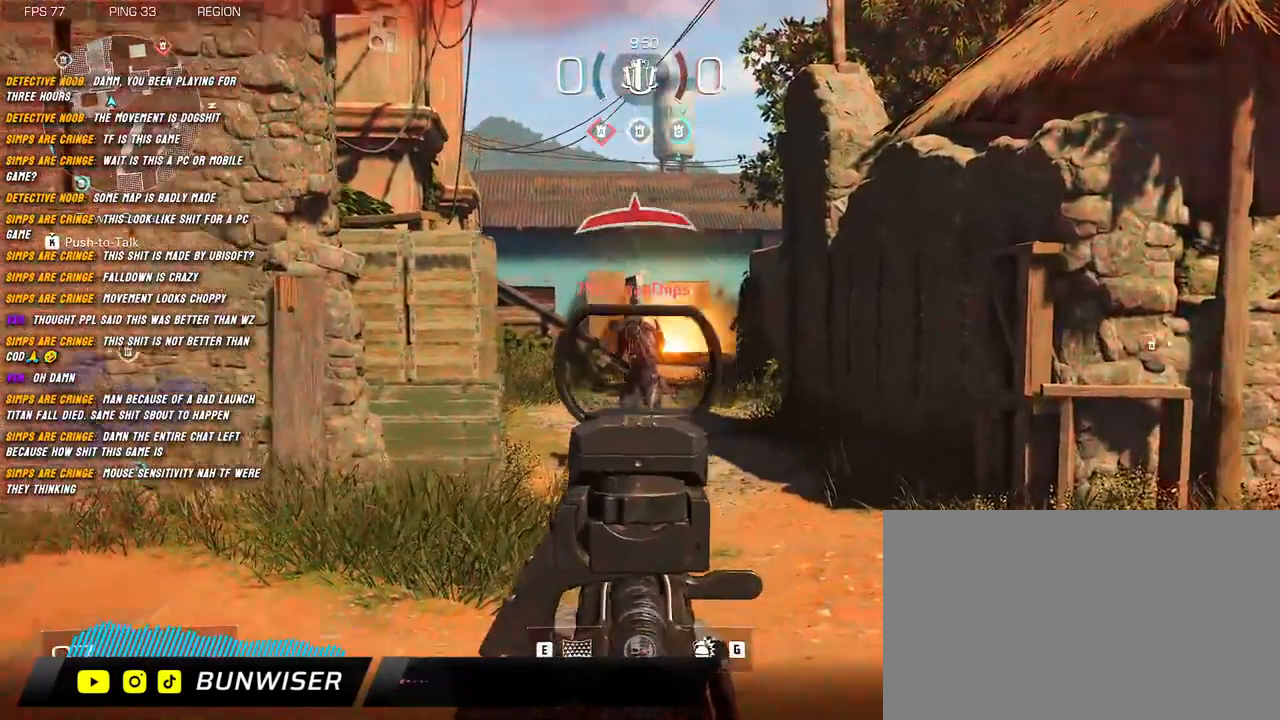
{"keys": ["d", "s"], "mouse": ["left", "right"], "events": [[34, "s", "down"], [67, "space", "up"]]}
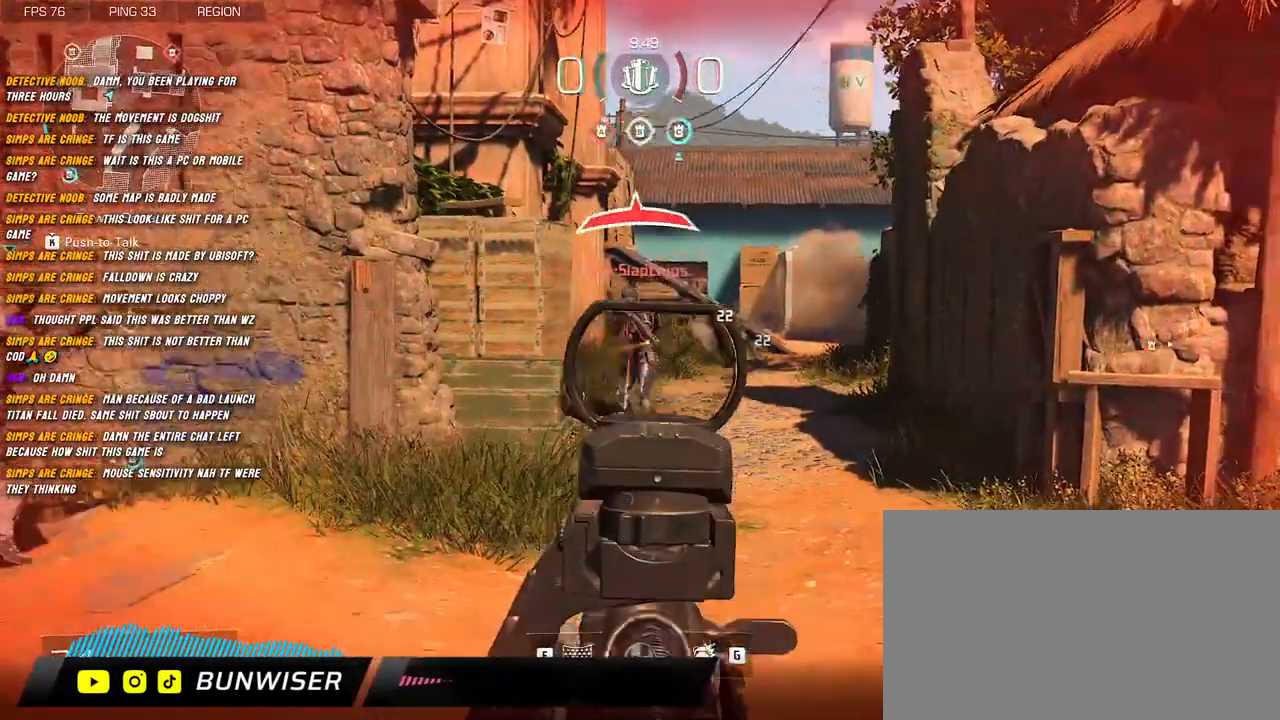
{"keys": ["d", "s"], "mouse": ["left", "right"], "events": []}
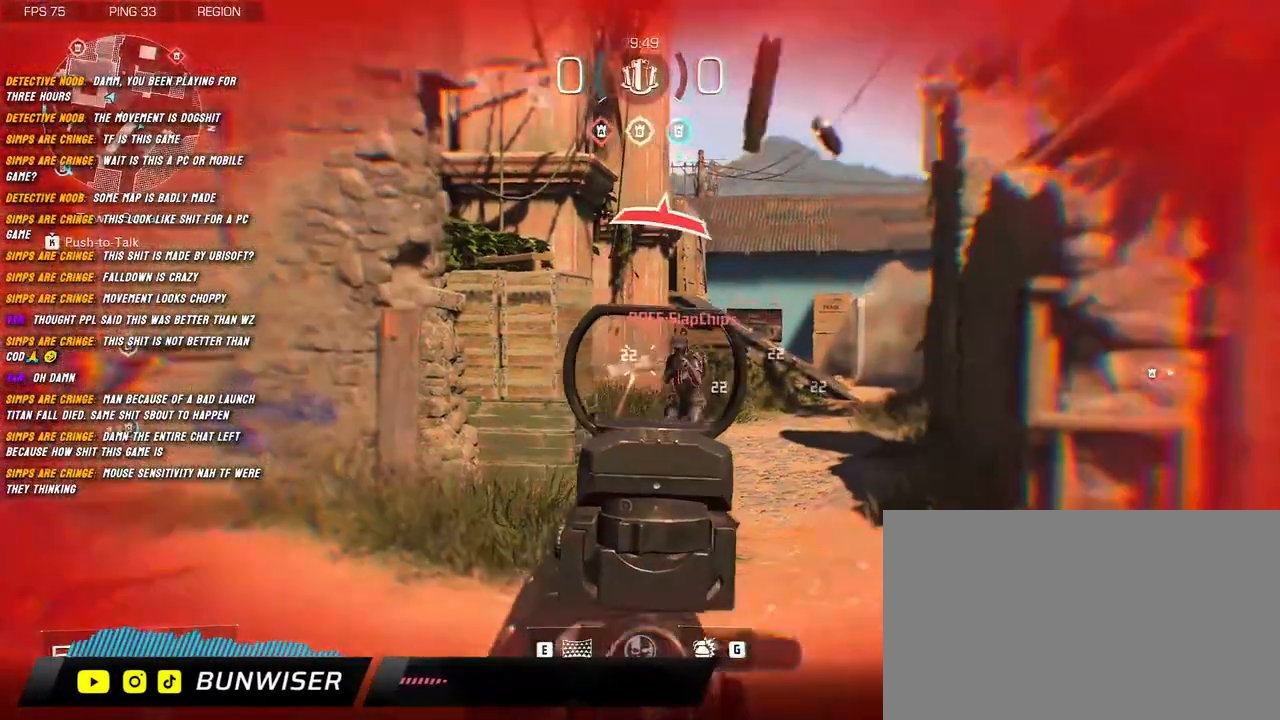
{"keys": ["d"], "mouse": ["left", "right"], "events": [[484, "s", "up"]]}
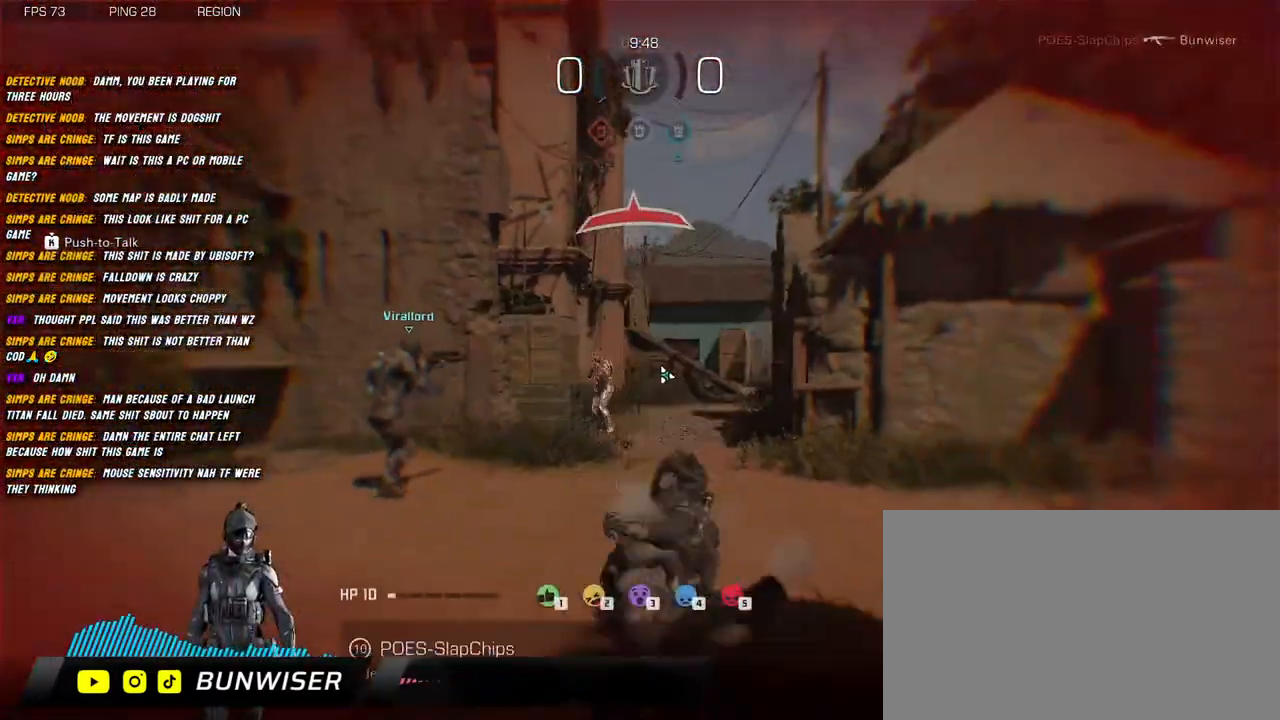
{"keys": [], "mouse": [], "events": [[17, "mouse_left", "up"], [17, "mouse_right", "up"], [67, "d", "up"]]}